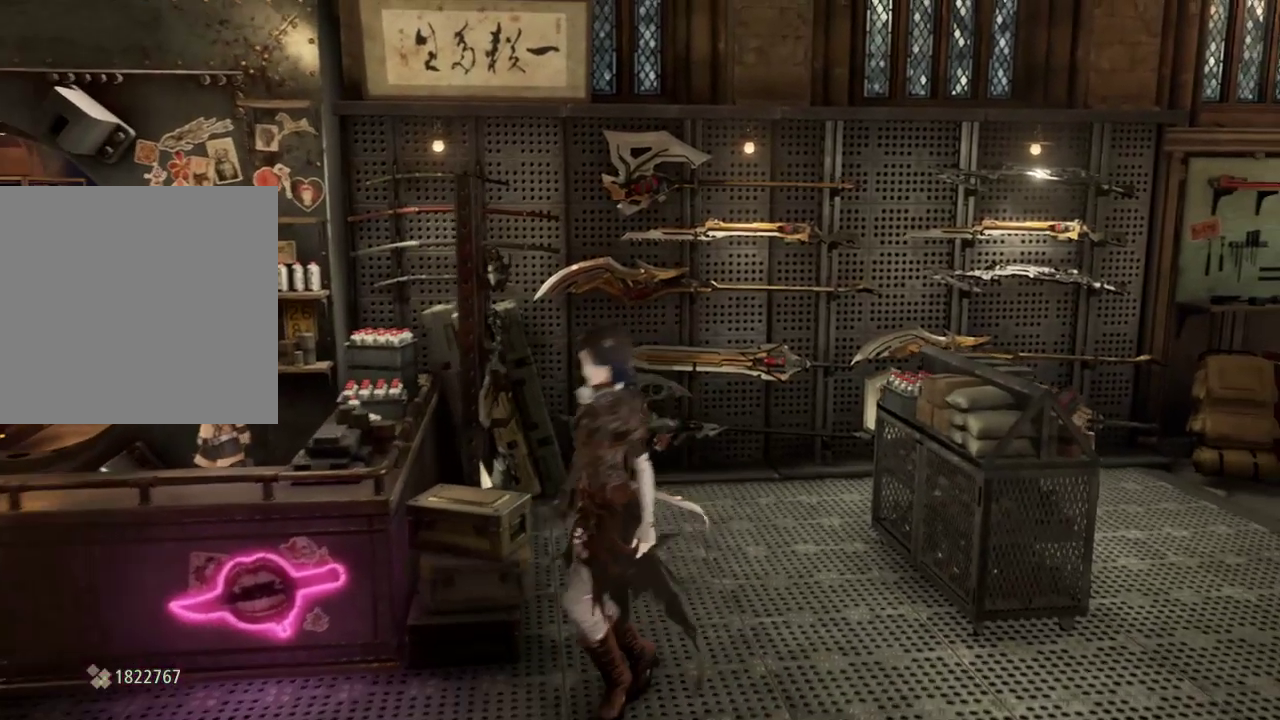
Gameplay with a controller (Xbox layout); each line is a JSON object with the inputs held at the frame after it (dt_ms = milliseconds from this image to that frame). "events" lists button and stick changes between this image and that frame as [ms after this image, input, new state], when the widget could be followed in between. Not read: L3.
{"dt_ms": 1000, "buttons": [], "left_stick": "center", "right_stick": "center"}
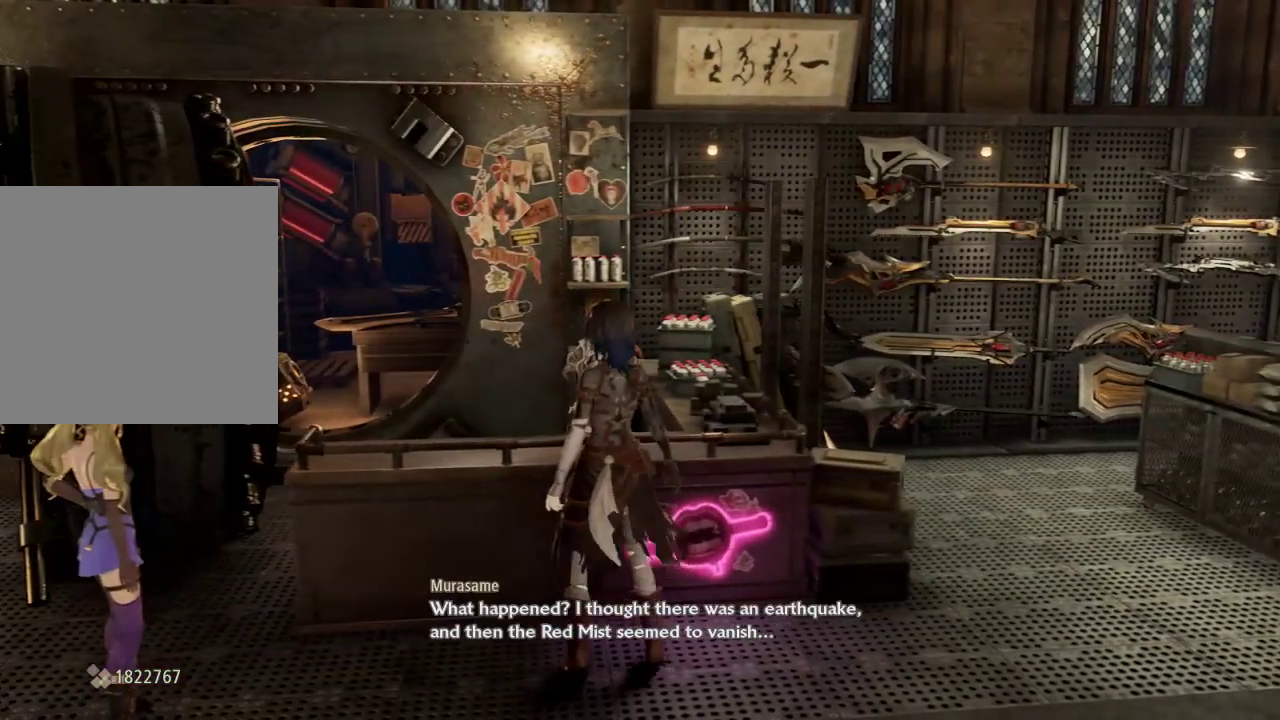
{"dt_ms": 500, "buttons": [], "left_stick": "center", "right_stick": "center", "events": [[200, "A", "down"], [300, "A", "up"]]}
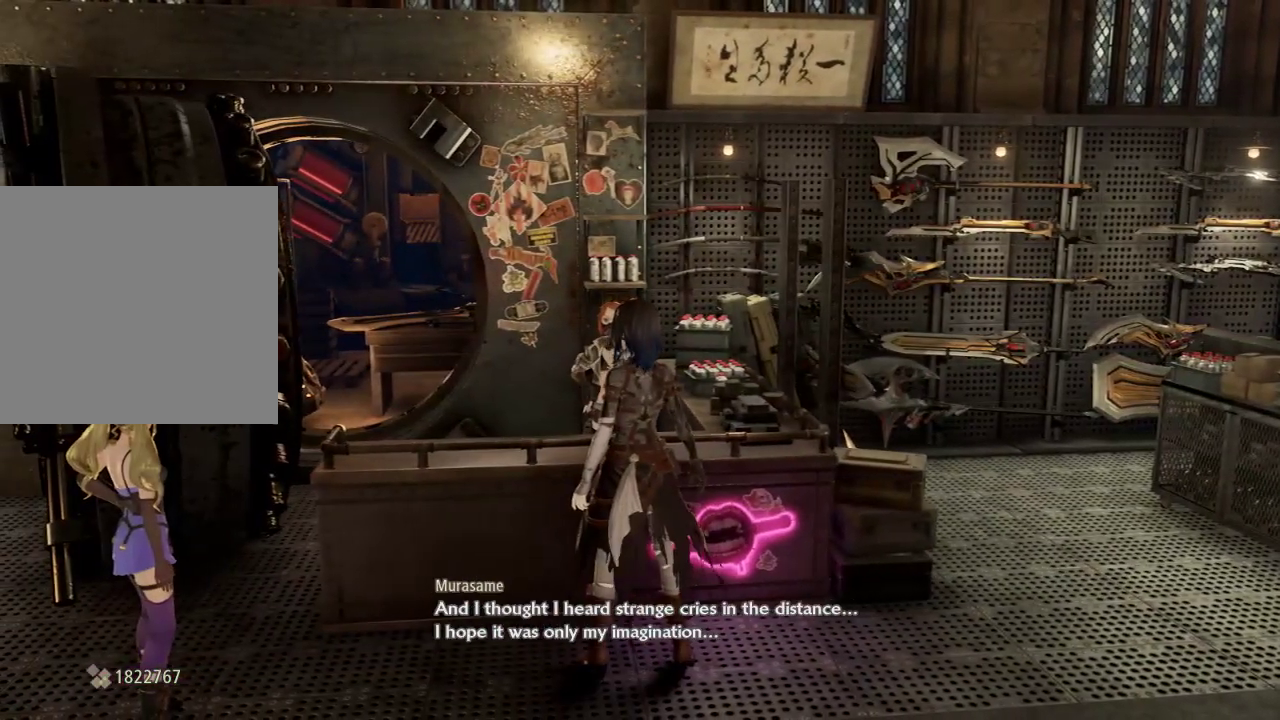
{"dt_ms": 500, "buttons": [], "left_stick": "center", "right_stick": "center", "events": [[100, "A", "down"], [233, "A", "up"]]}
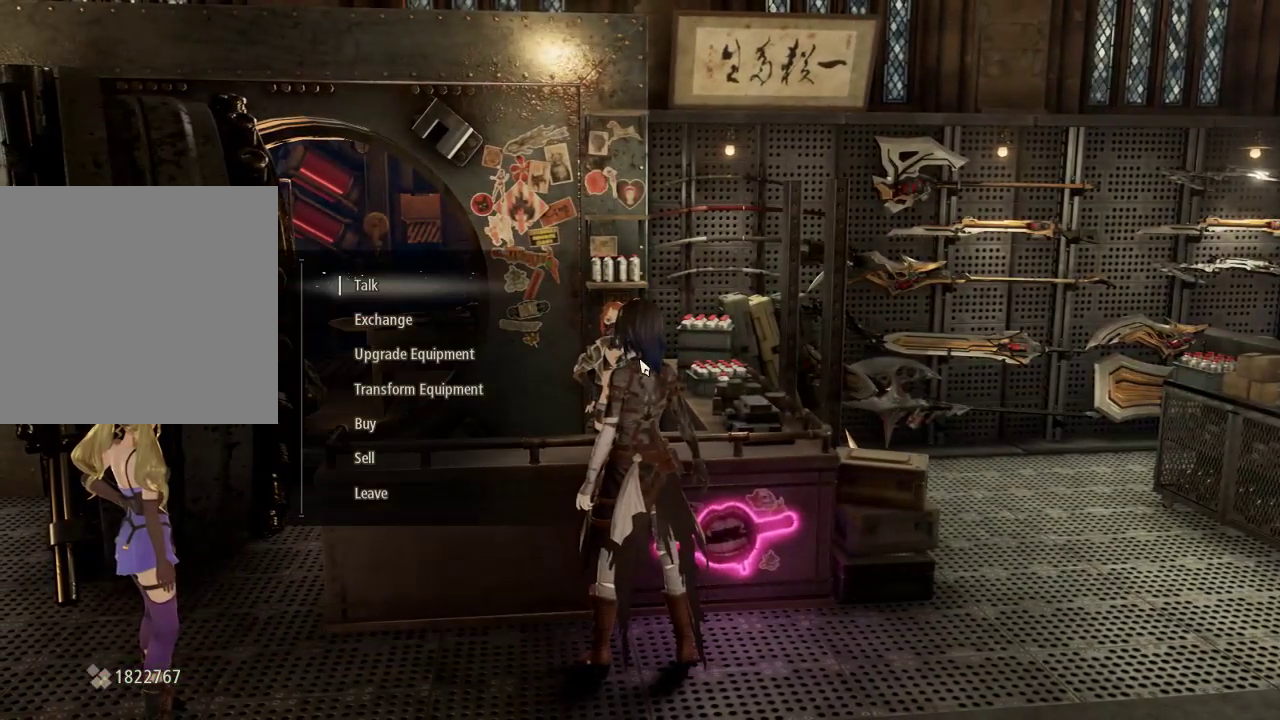
{"dt_ms": 500, "buttons": ["DPAD_DOWN"], "left_stick": "center", "right_stick": "center", "events": [[100, "DPAD_DOWN", "down"], [200, "DPAD_DOWN", "up"], [300, "DPAD_DOWN", "down"], [367, "DPAD_DOWN", "up"], [500, "DPAD_DOWN", "down"]]}
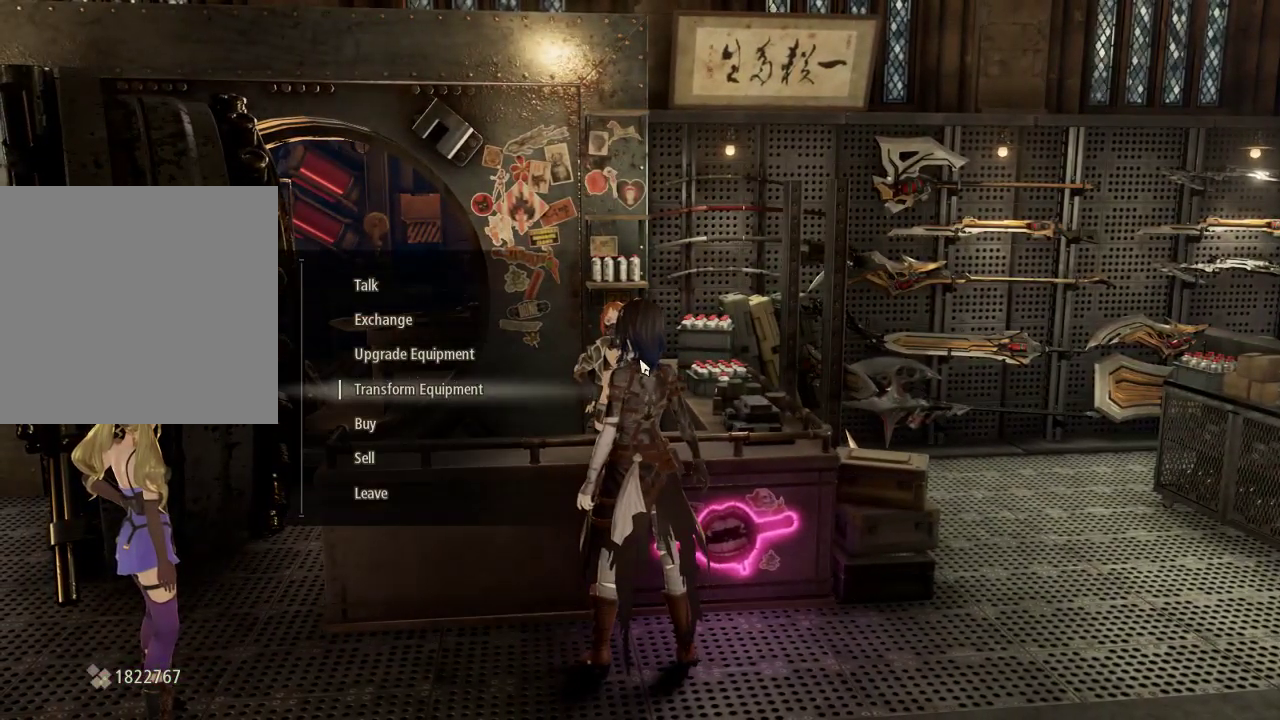
{"dt_ms": 500, "buttons": ["A"], "left_stick": "center", "right_stick": "center", "events": [[67, "DPAD_DOWN", "up"], [200, "DPAD_DOWN", "down"], [267, "DPAD_DOWN", "up"], [367, "DPAD_DOWN", "down"], [467, "A", "down"], [467, "DPAD_DOWN", "up"]]}
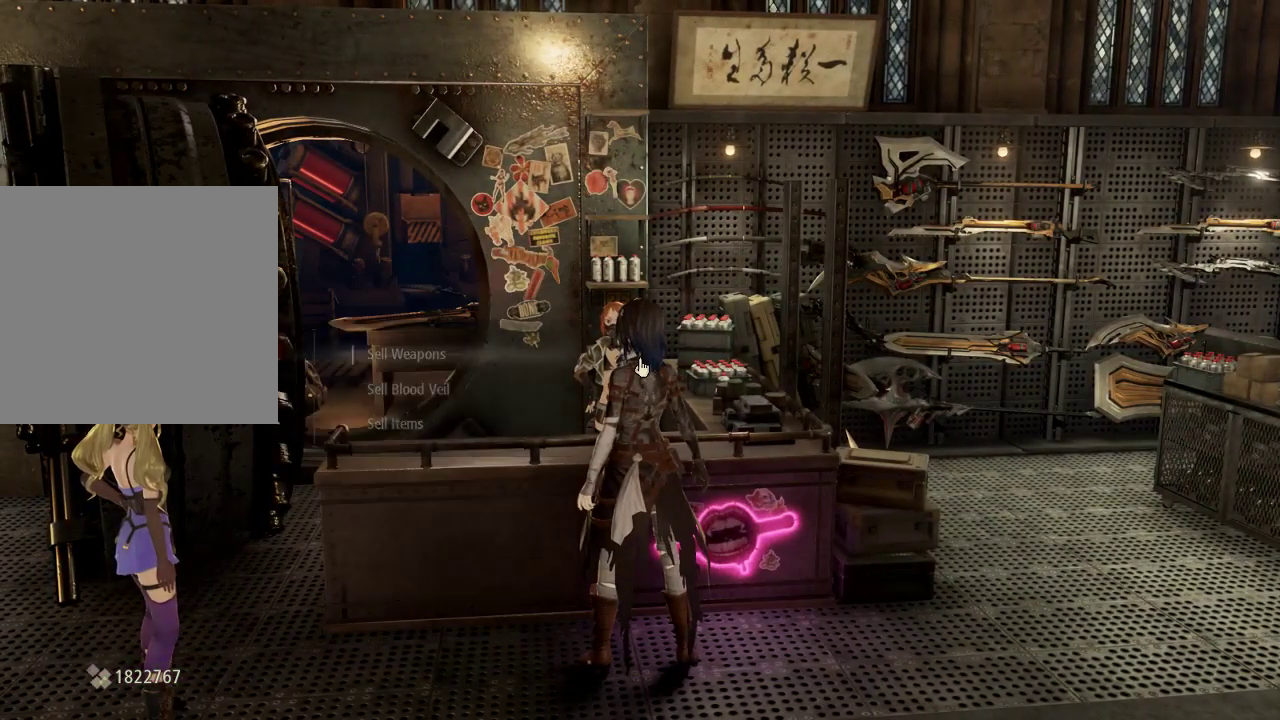
{"dt_ms": 500, "buttons": [], "left_stick": "center", "right_stick": "center", "events": [[100, "A", "up"]]}
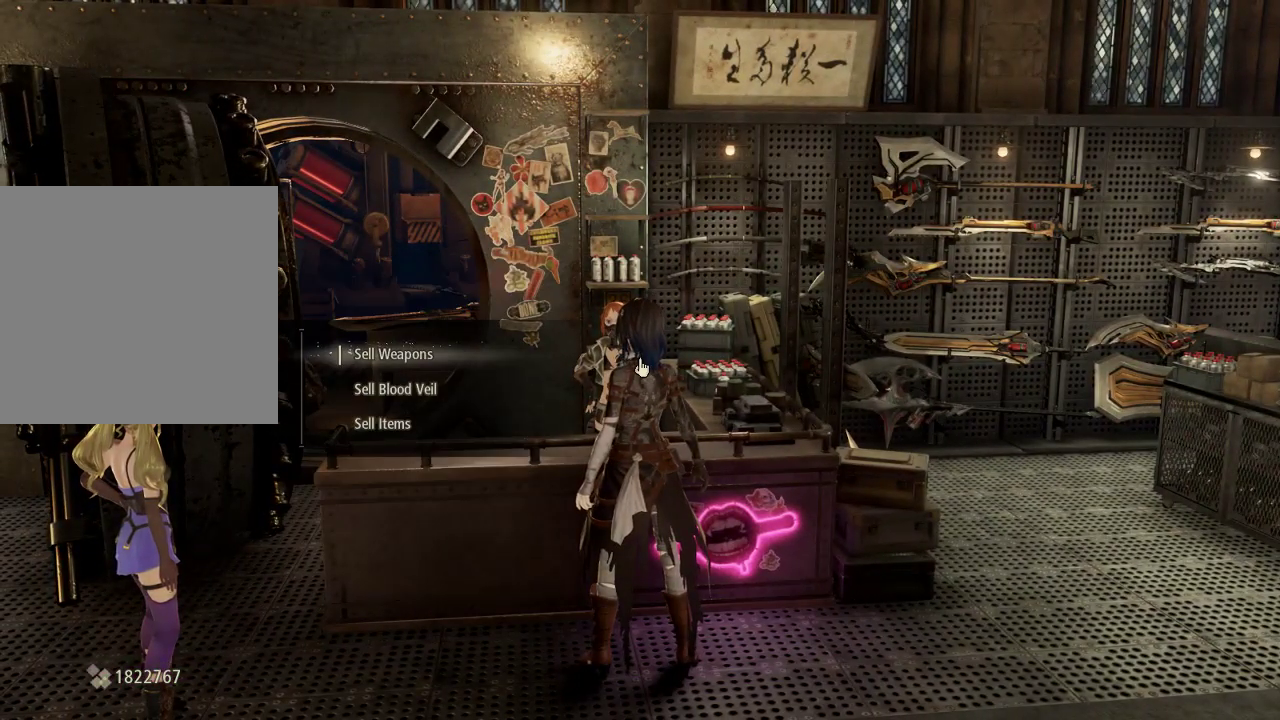
{"dt_ms": 500, "buttons": [], "left_stick": "center", "right_stick": "center", "events": [[267, "A", "down"], [367, "A", "up"]]}
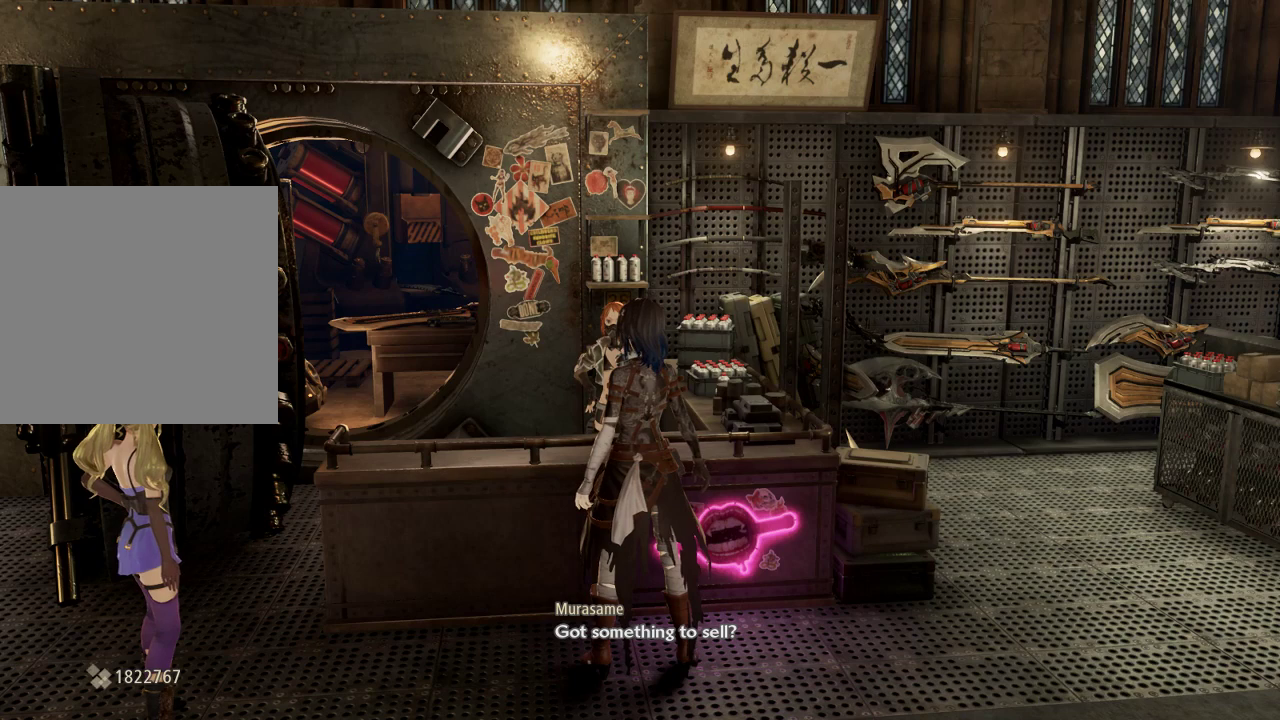
{"dt_ms": 500, "buttons": [], "left_stick": "center", "right_stick": "center", "events": [[200, "A", "down"], [333, "A", "up"]]}
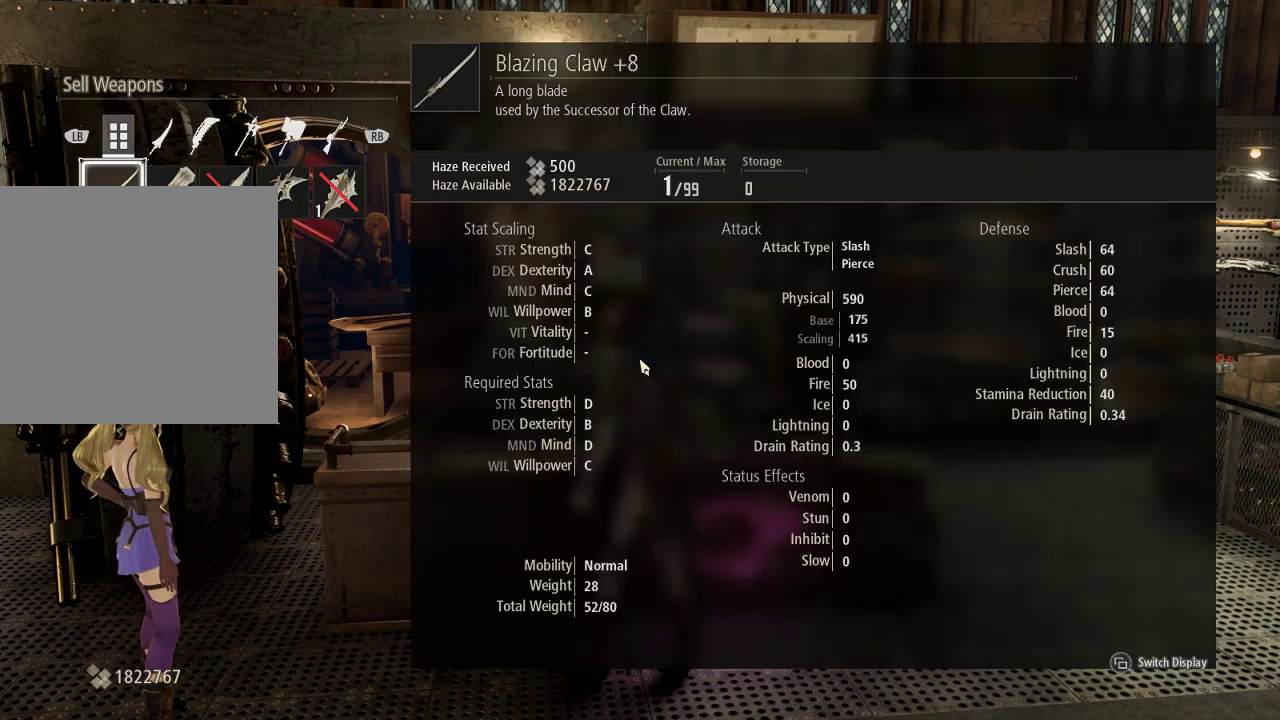
{"dt_ms": 500, "buttons": [], "left_stick": "center", "right_stick": "center", "events": [[300, "DPAD_RIGHT", "down"], [333, "DPAD_RIGHT", "up"]]}
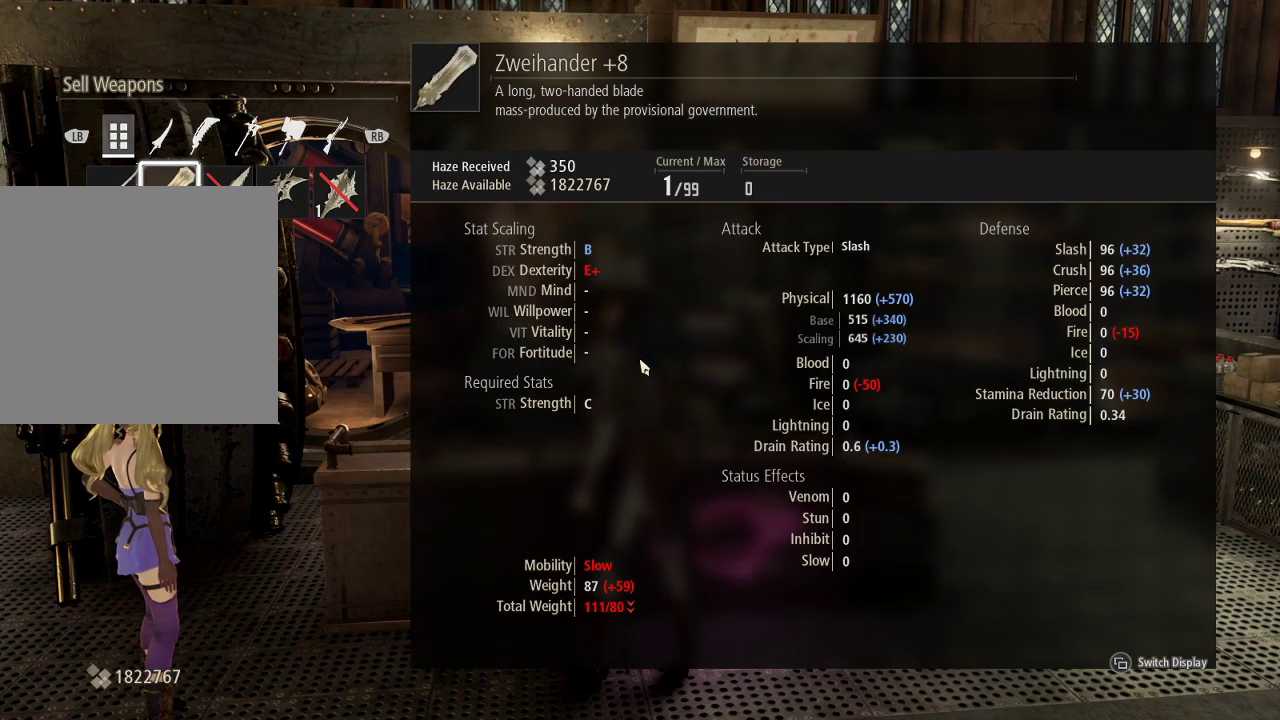
{"dt_ms": 500, "buttons": [], "left_stick": "center", "right_stick": "center", "events": [[167, "DPAD_RIGHT", "down"], [267, "DPAD_RIGHT", "up"], [400, "DPAD_RIGHT", "down"], [433, "DPAD_RIGHT", "up"]]}
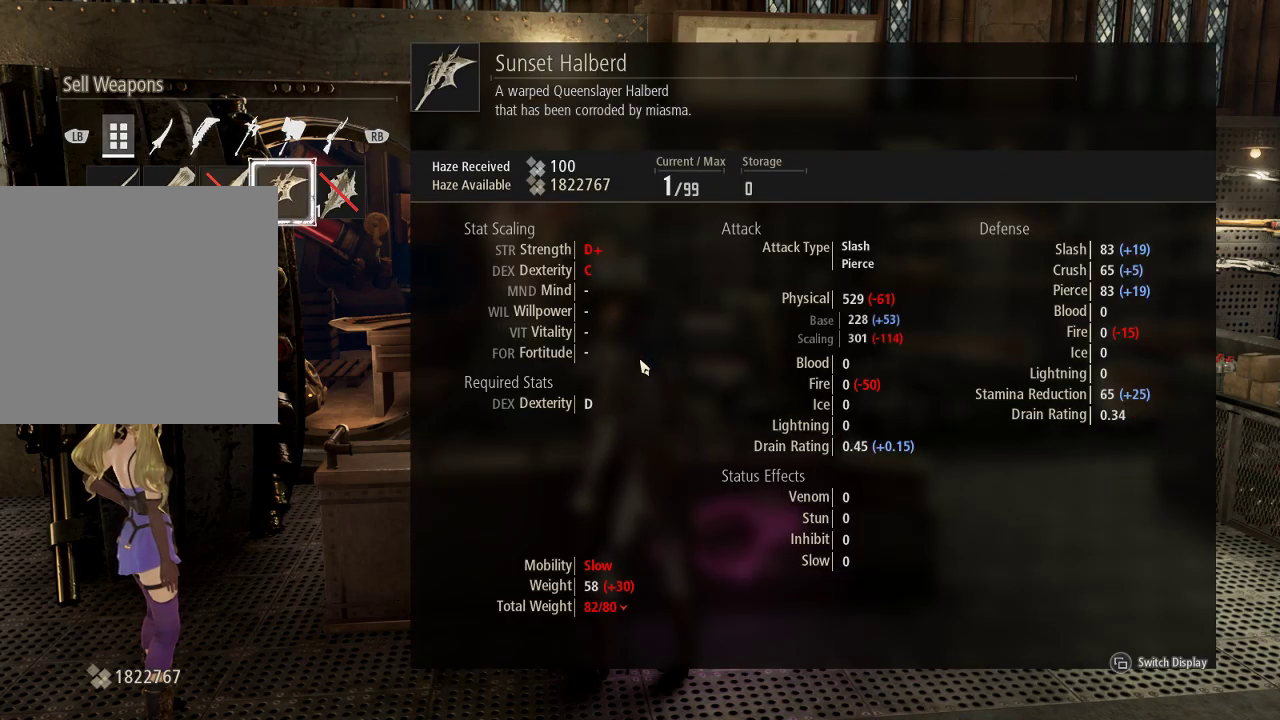
{"dt_ms": 500, "buttons": ["A"], "left_stick": "center", "right_stick": "center", "events": [[267, "A", "down"], [400, "A", "up"], [467, "A", "down"]]}
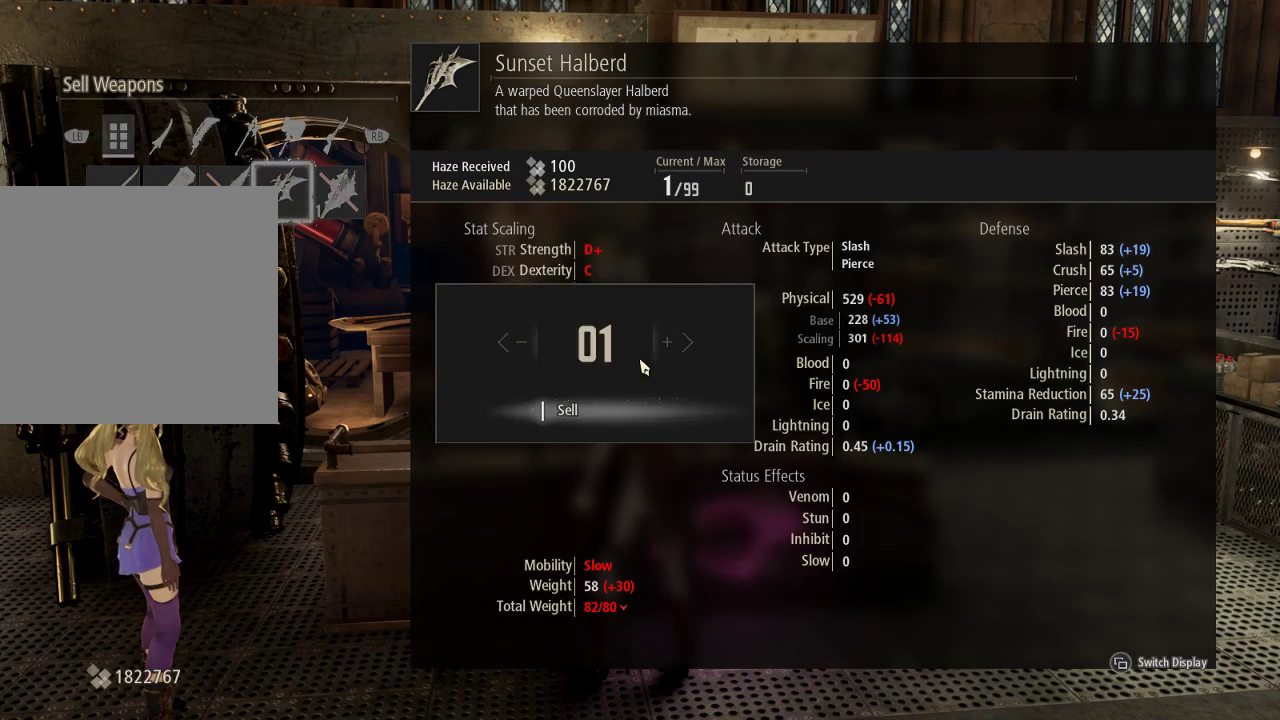
{"dt_ms": 500, "buttons": [], "left_stick": "center", "right_stick": "center", "events": [[133, "A", "up"]]}
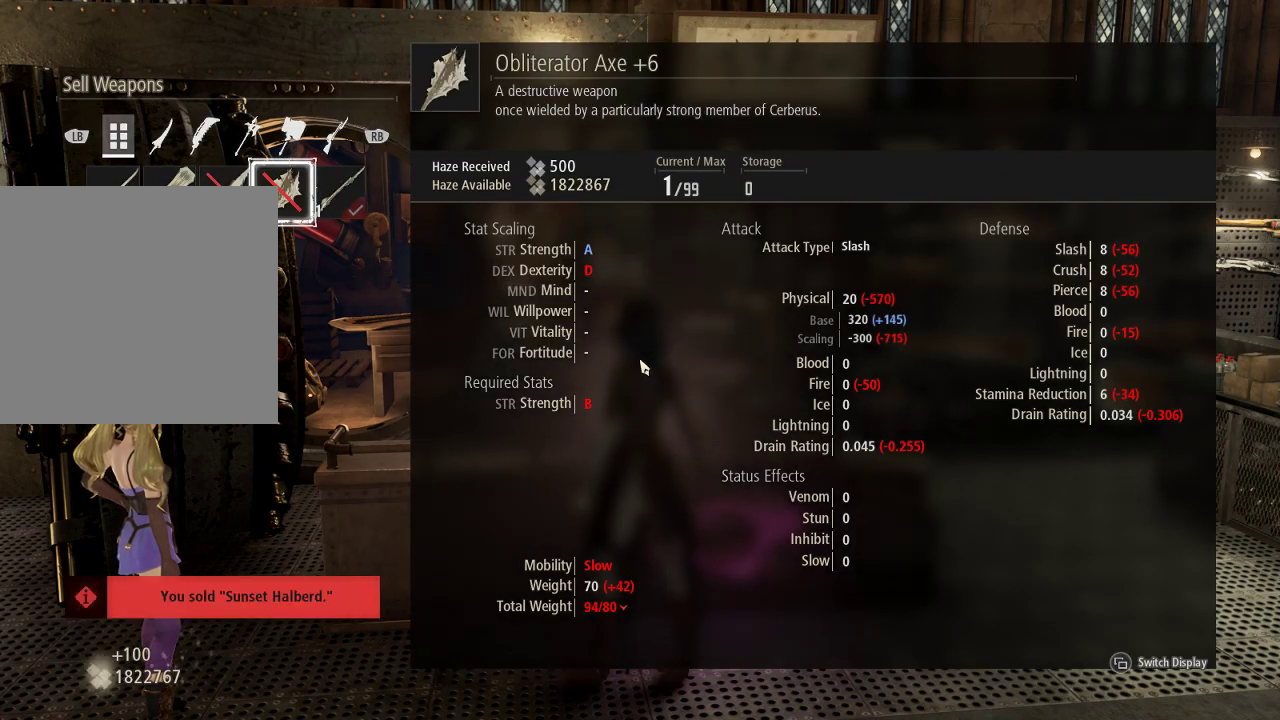
{"dt_ms": 500, "buttons": [], "left_stick": "center", "right_stick": "center", "events": [[33, "B", "down"], [167, "B", "up"]]}
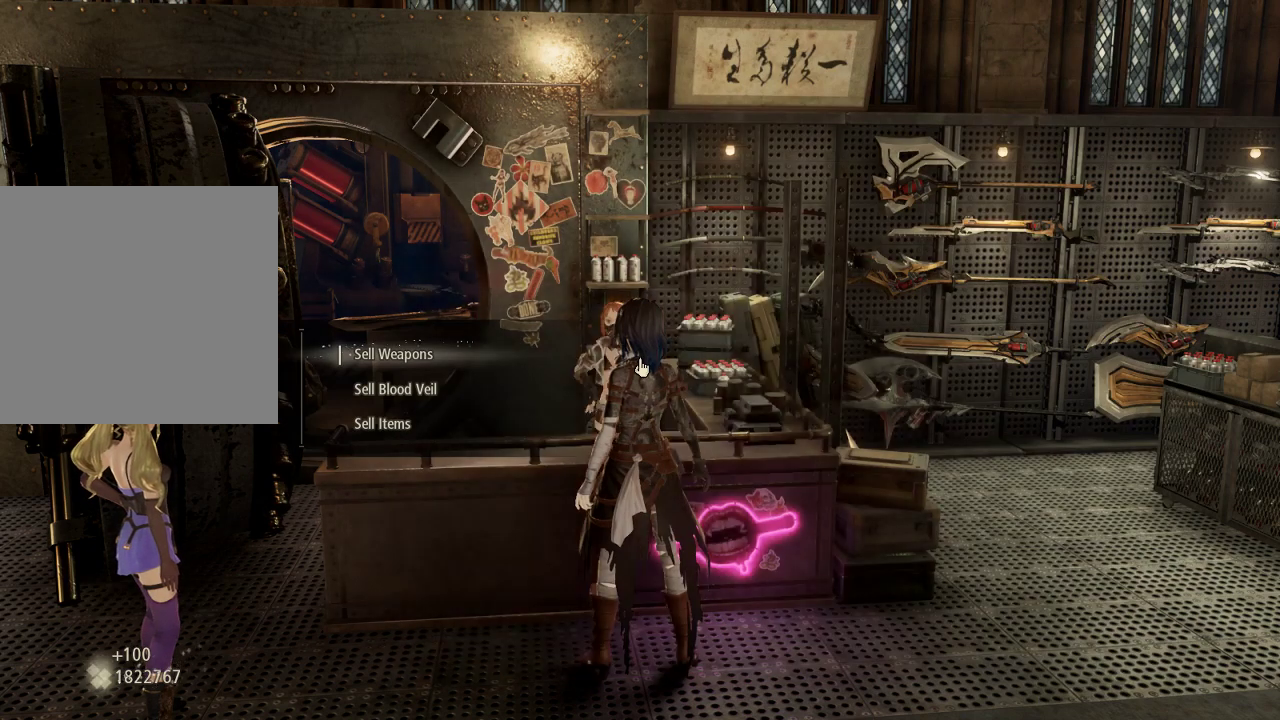
{"dt_ms": 500, "buttons": [], "left_stick": "center", "right_stick": "center", "events": [[167, "DPAD_DOWN", "down"], [300, "DPAD_DOWN", "up"]]}
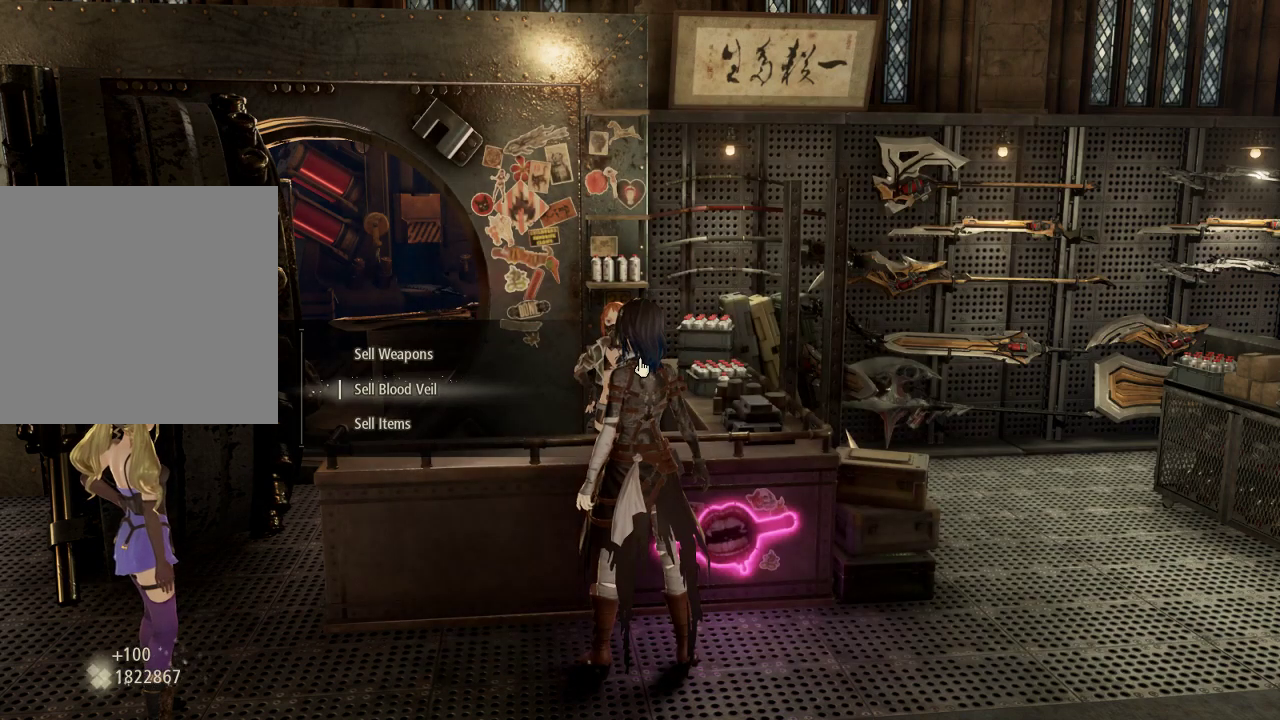
{"dt_ms": 500, "buttons": [], "left_stick": "center", "right_stick": "center", "events": [[133, "B", "down"], [267, "B", "up"]]}
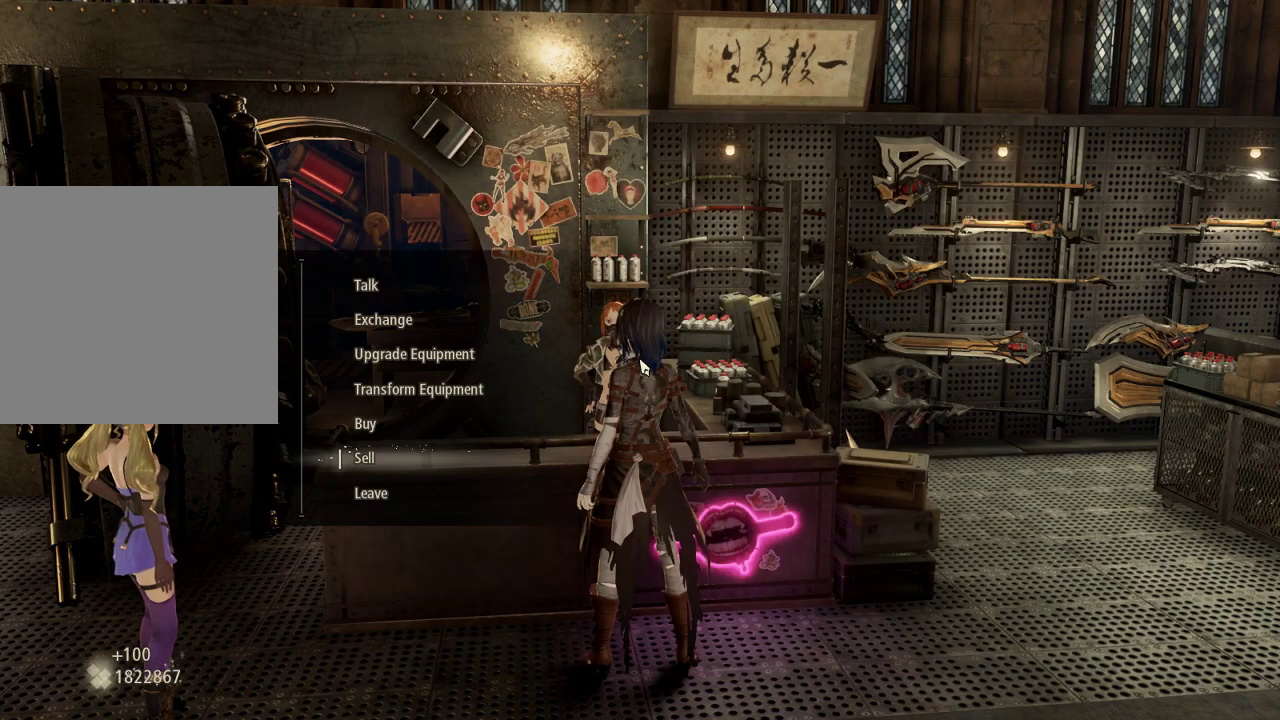
{"dt_ms": 500, "buttons": ["DPAD_UP"], "left_stick": "center", "right_stick": "center", "events": [[433, "DPAD_UP", "down"]]}
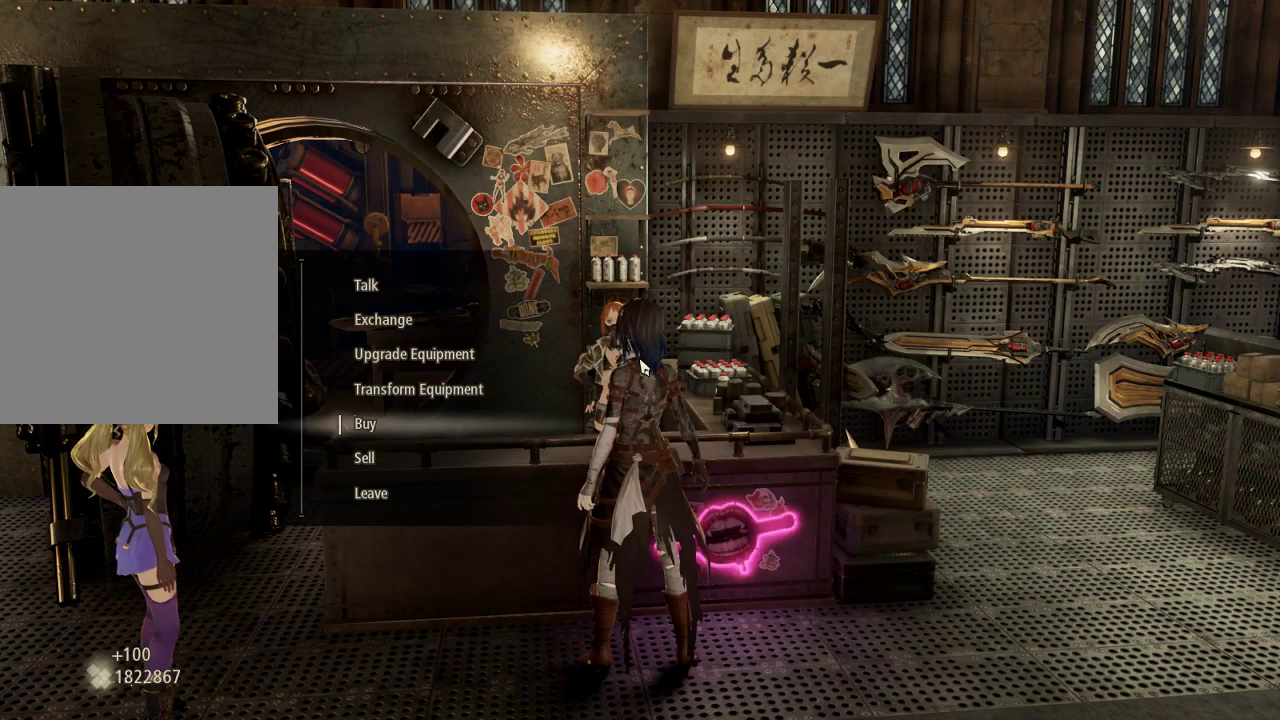
{"dt_ms": 500, "buttons": [], "left_stick": "center", "right_stick": "center", "events": [[67, "DPAD_UP", "up"], [167, "DPAD_UP", "down"], [233, "DPAD_UP", "up"], [300, "DPAD_UP", "down"], [400, "DPAD_UP", "up"]]}
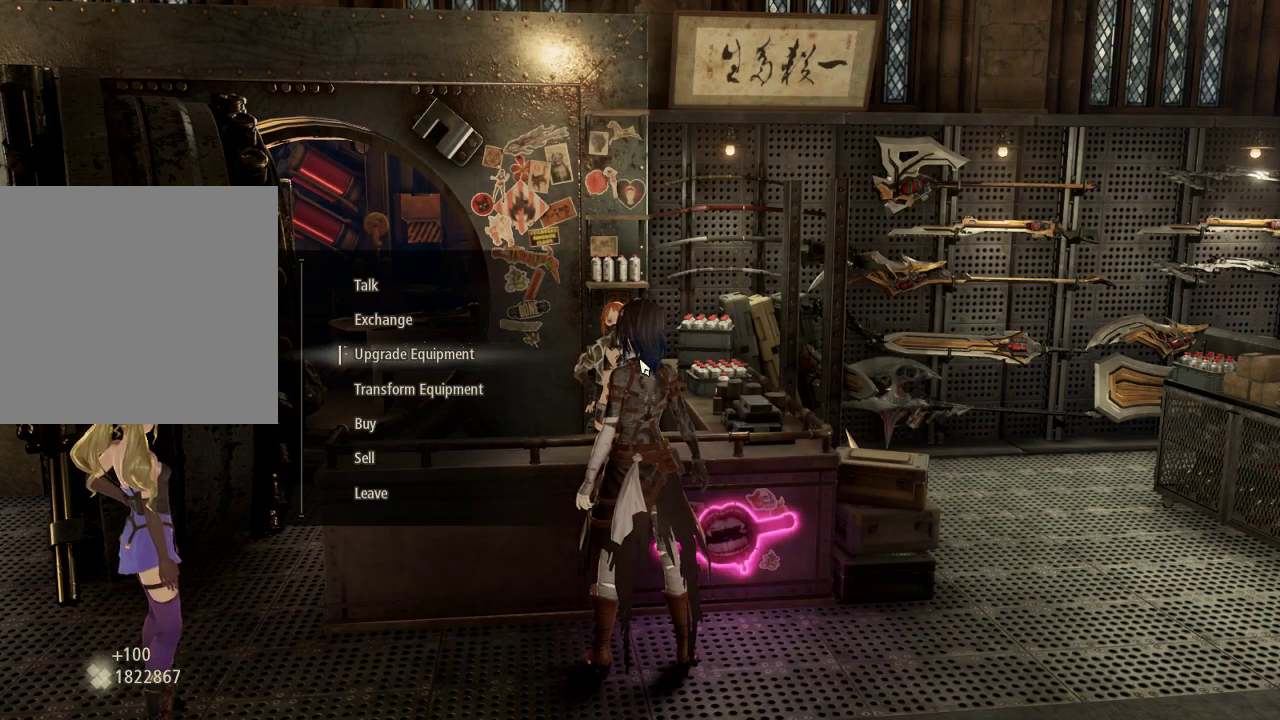
{"dt_ms": 500, "buttons": ["A"], "left_stick": "center", "right_stick": "center", "events": [[33, "A", "down"], [167, "A", "up"], [433, "A", "down"]]}
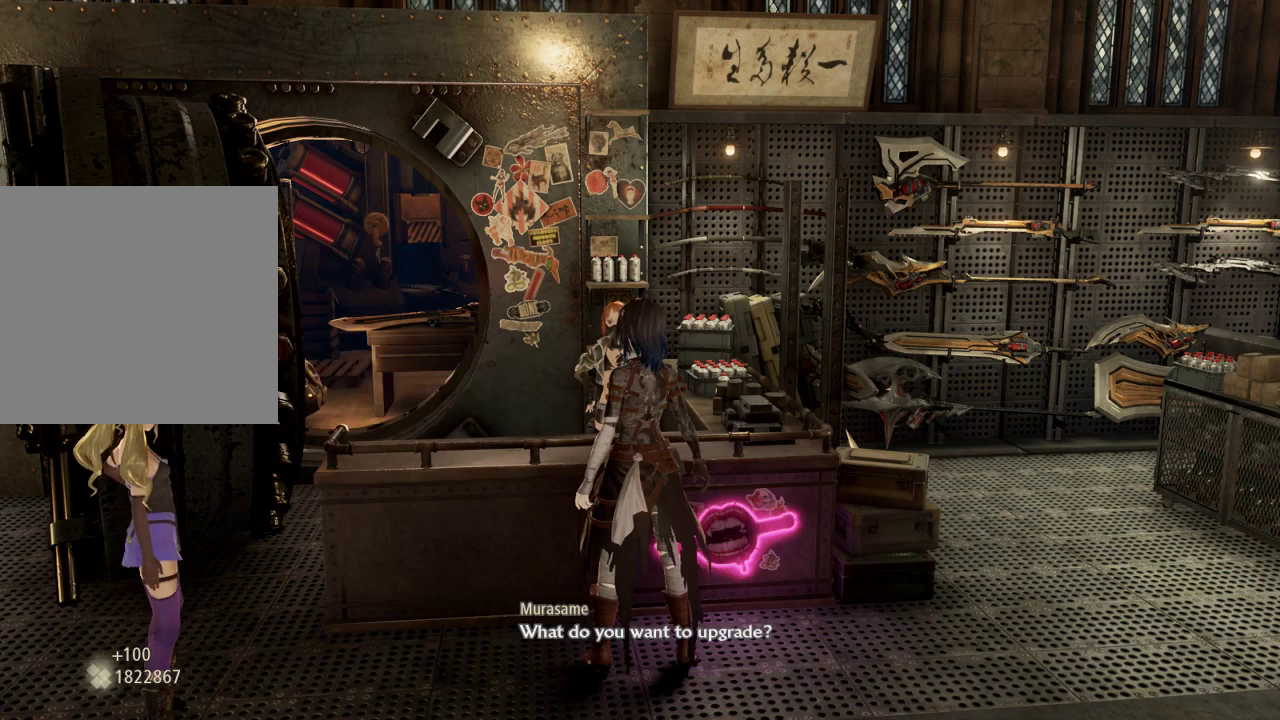
{"dt_ms": 500, "buttons": [], "left_stick": "center", "right_stick": "center", "events": [[67, "A", "up"], [367, "A", "down"], [467, "A", "up"]]}
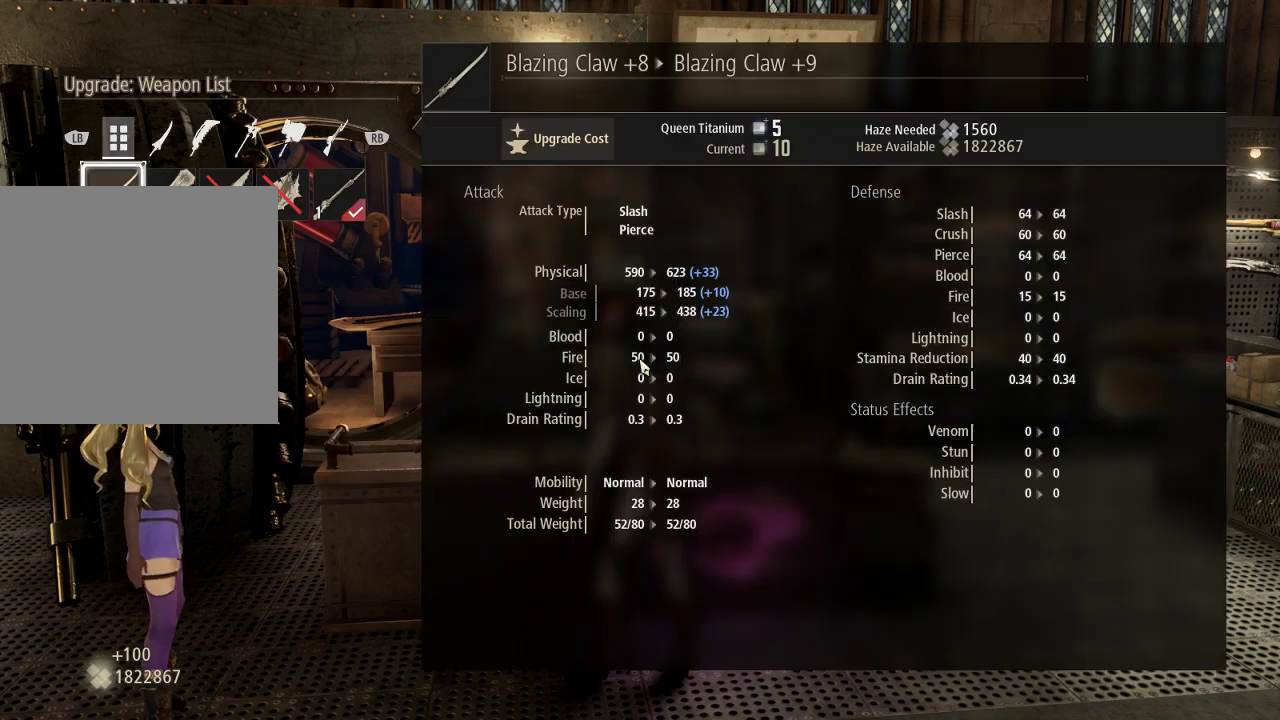
{"dt_ms": 500, "buttons": [], "left_stick": "center", "right_stick": "center", "events": []}
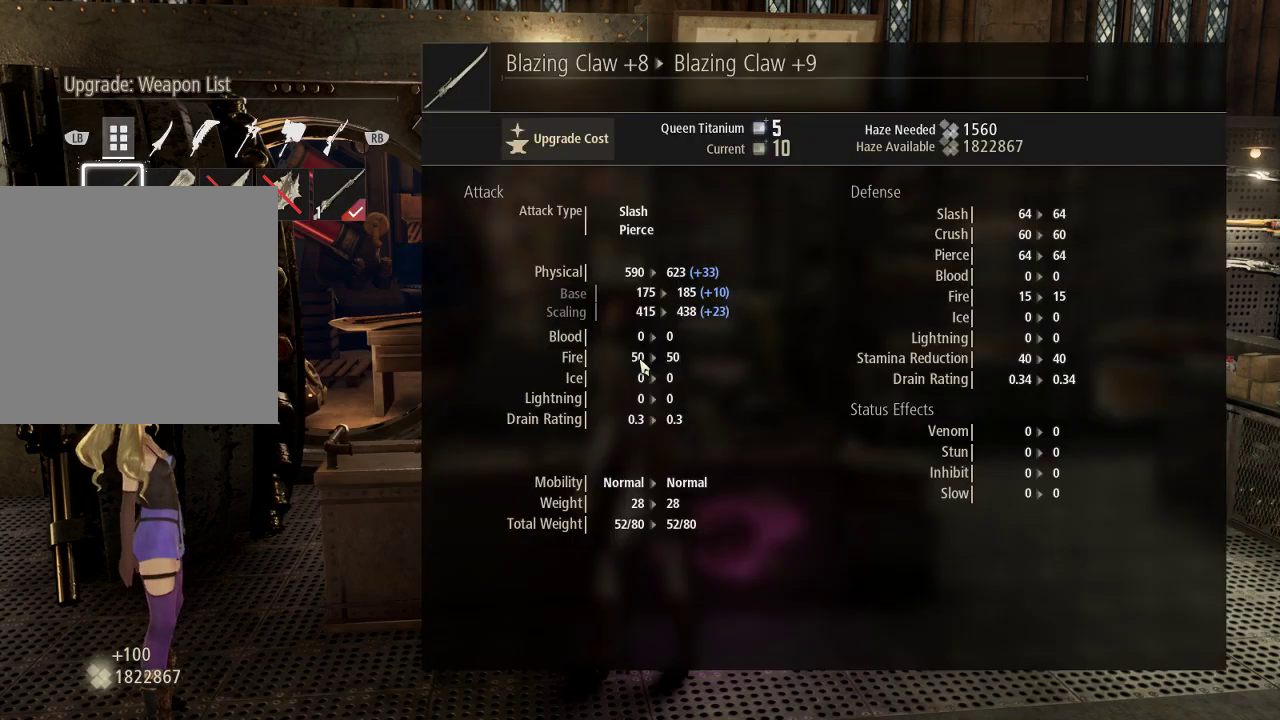
{"dt_ms": 500, "buttons": ["DPAD_RIGHT"], "left_stick": "center", "right_stick": "center", "events": [[400, "DPAD_RIGHT", "down"]]}
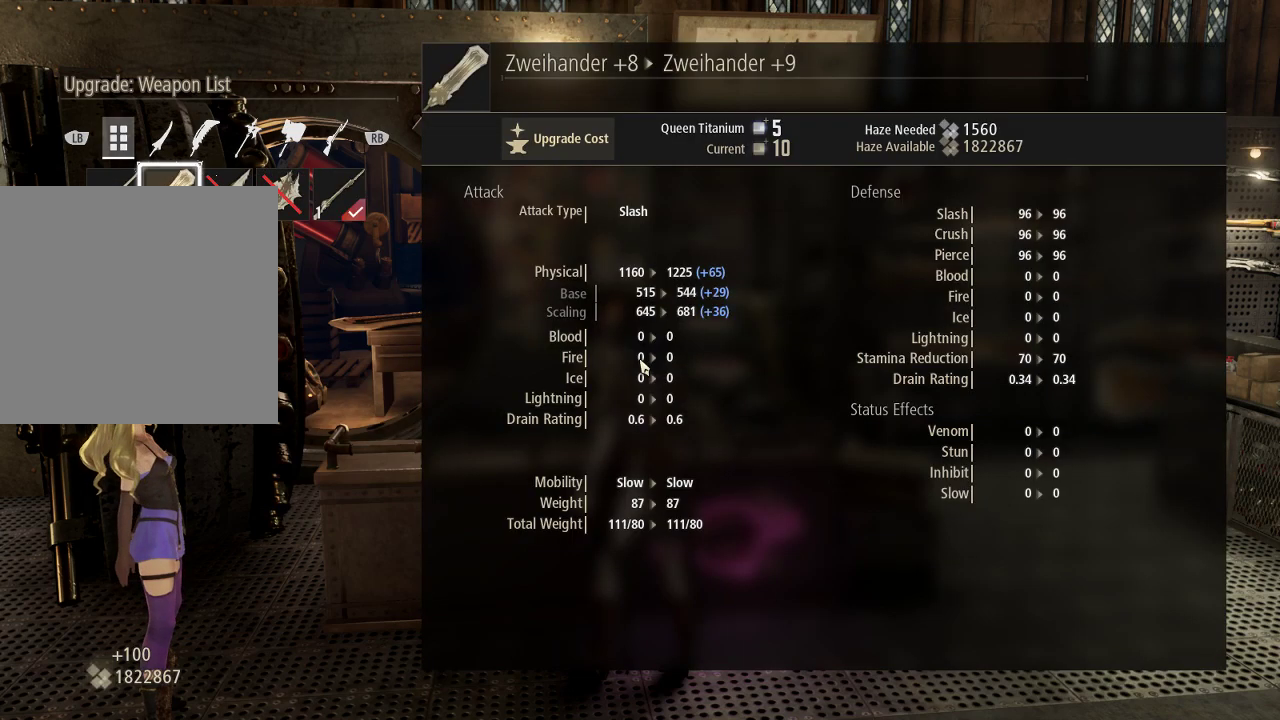
{"dt_ms": 500, "buttons": [], "left_stick": "center", "right_stick": "center", "events": [[33, "DPAD_RIGHT", "up"]]}
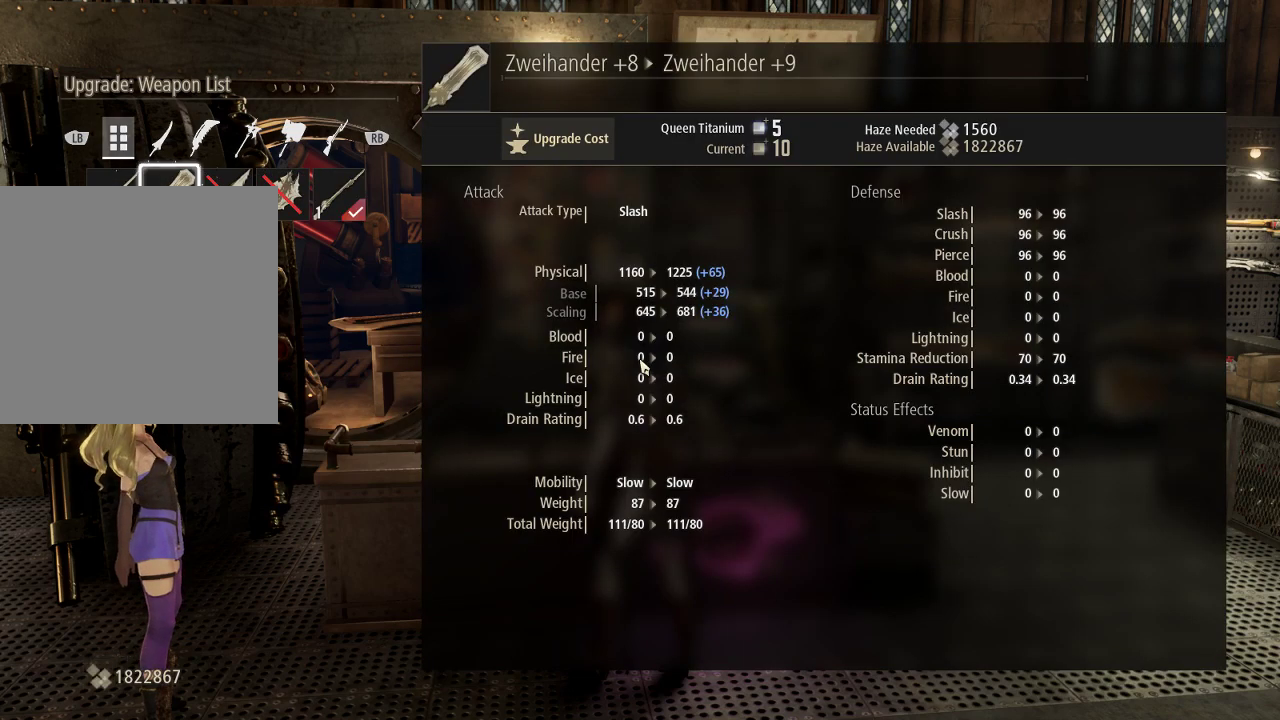
{"dt_ms": 500, "buttons": [], "left_stick": "center", "right_stick": "center", "events": [[133, "DPAD_LEFT", "down"], [200, "DPAD_LEFT", "up"]]}
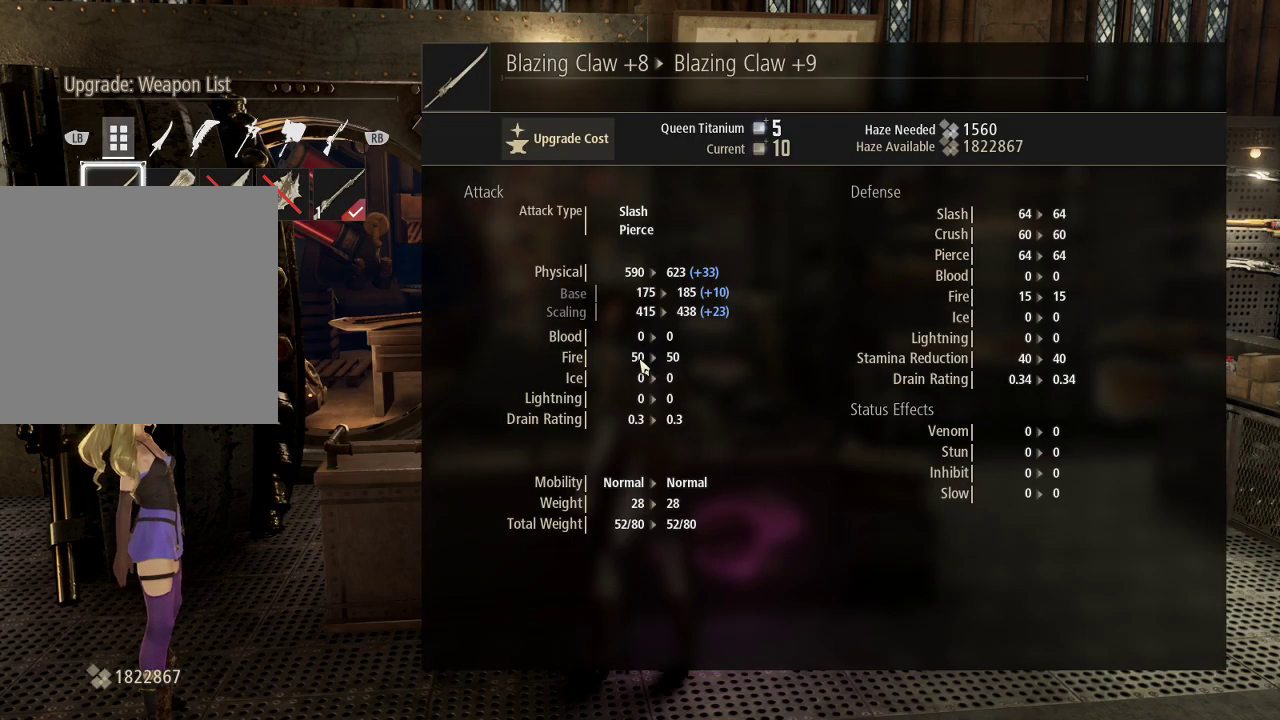
{"dt_ms": 500, "buttons": [], "left_stick": "center", "right_stick": "center", "events": []}
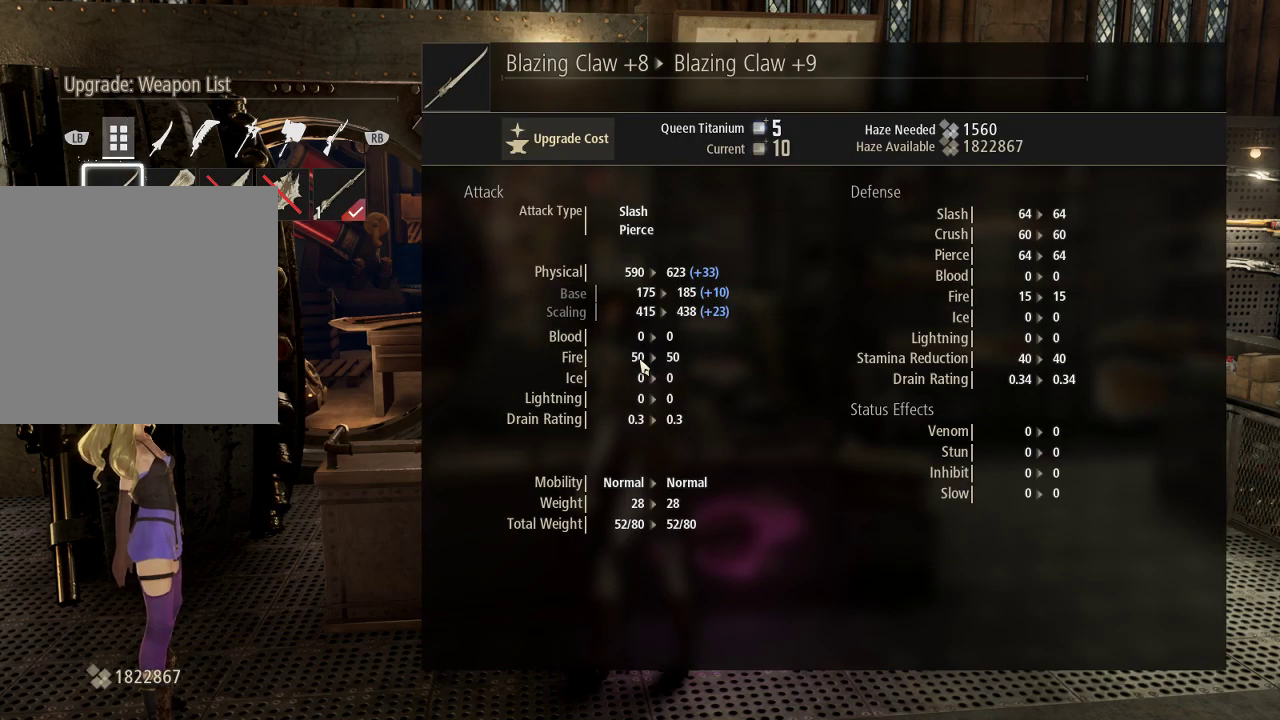
{"dt_ms": 500, "buttons": [], "left_stick": "center", "right_stick": "center", "events": []}
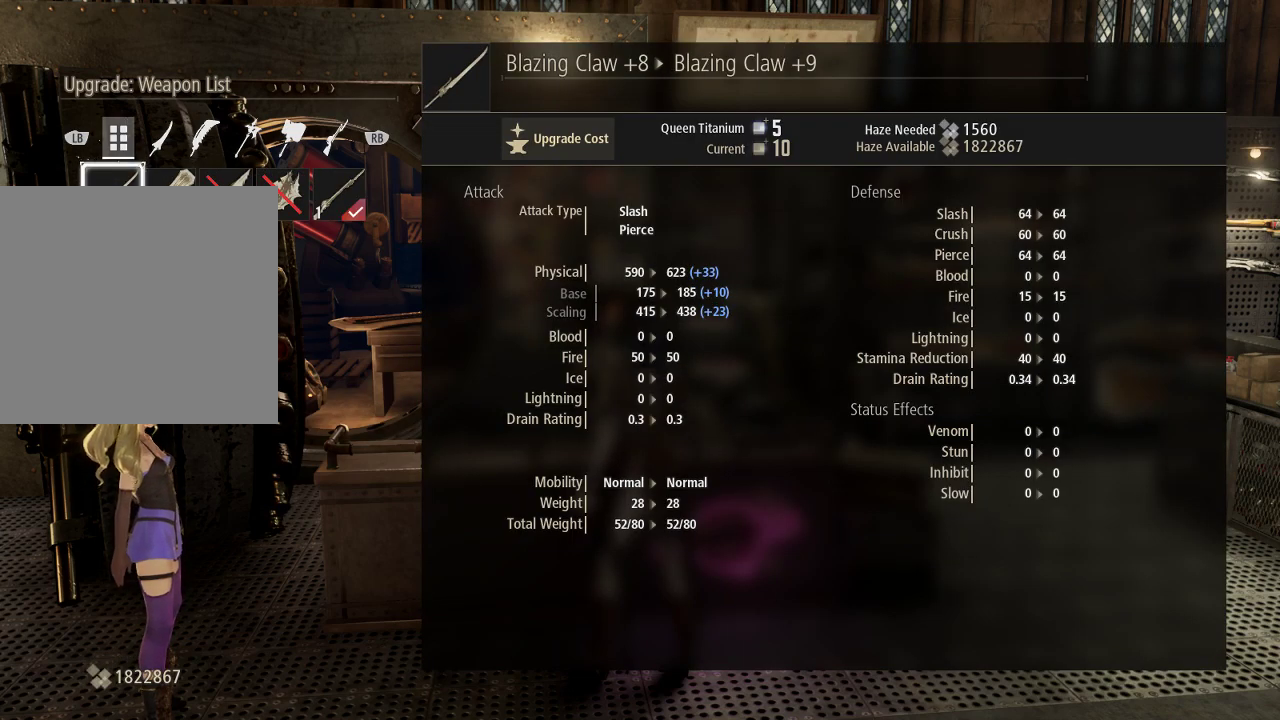
{"dt_ms": 500, "buttons": [], "left_stick": "center", "right_stick": "center"}
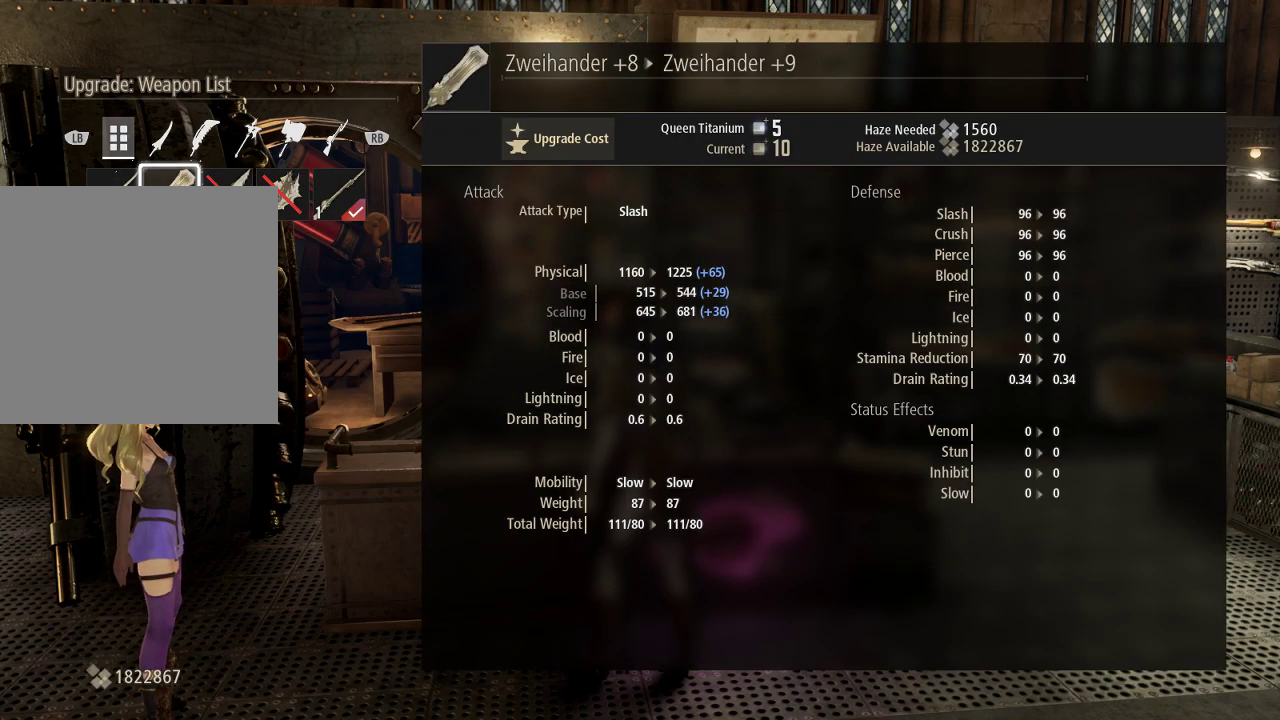
{"dt_ms": 500, "buttons": ["DPAD_LEFT"], "left_stick": "center", "right_stick": "center", "events": [[467, "DPAD_LEFT", "down"]]}